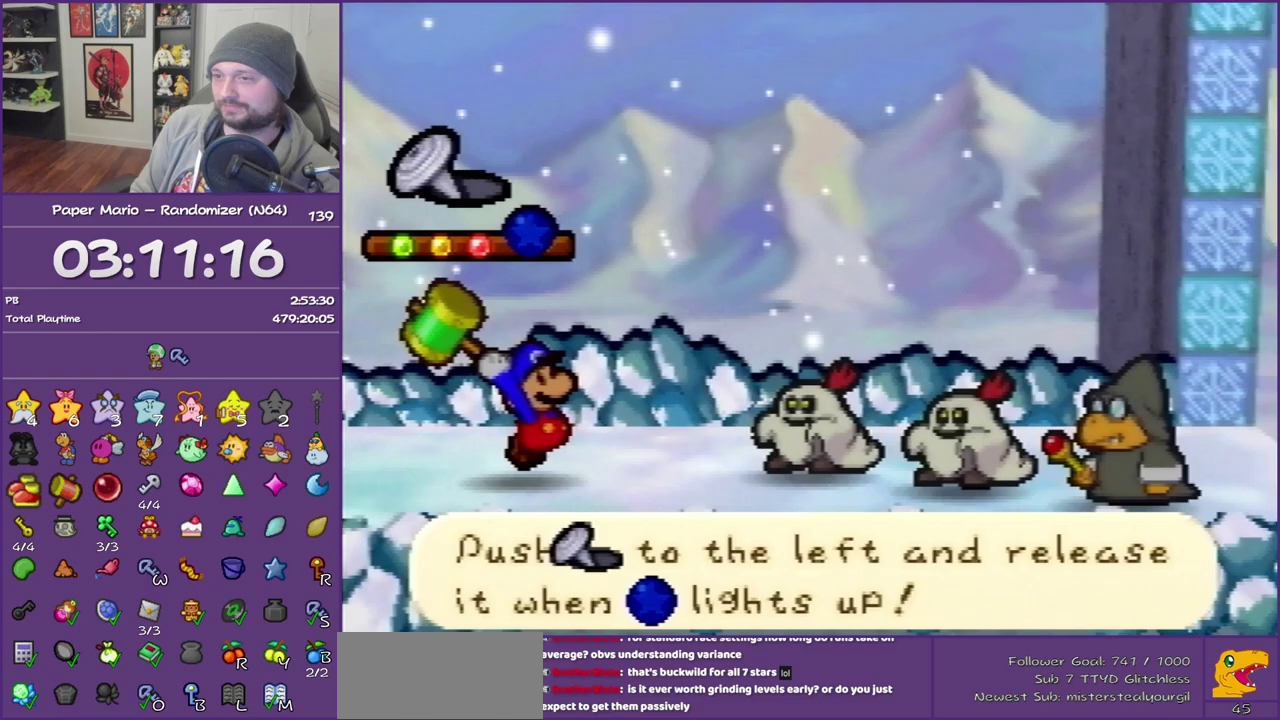
Gameplay with a controller (Nintendo layout); each line is a JSON object with the inputs held at the frame after it. "events" lists button and stick changes between this image and that frame as [ms after this image, input, new state], when the widget could be followed in between. This overlay highlights the sticks when they move; stick clicks (L3) are not distinguishable. Not read: L3 R3.
{"buttons": [], "left_stick": "center", "events": [[383, "left_stick", "center"]]}
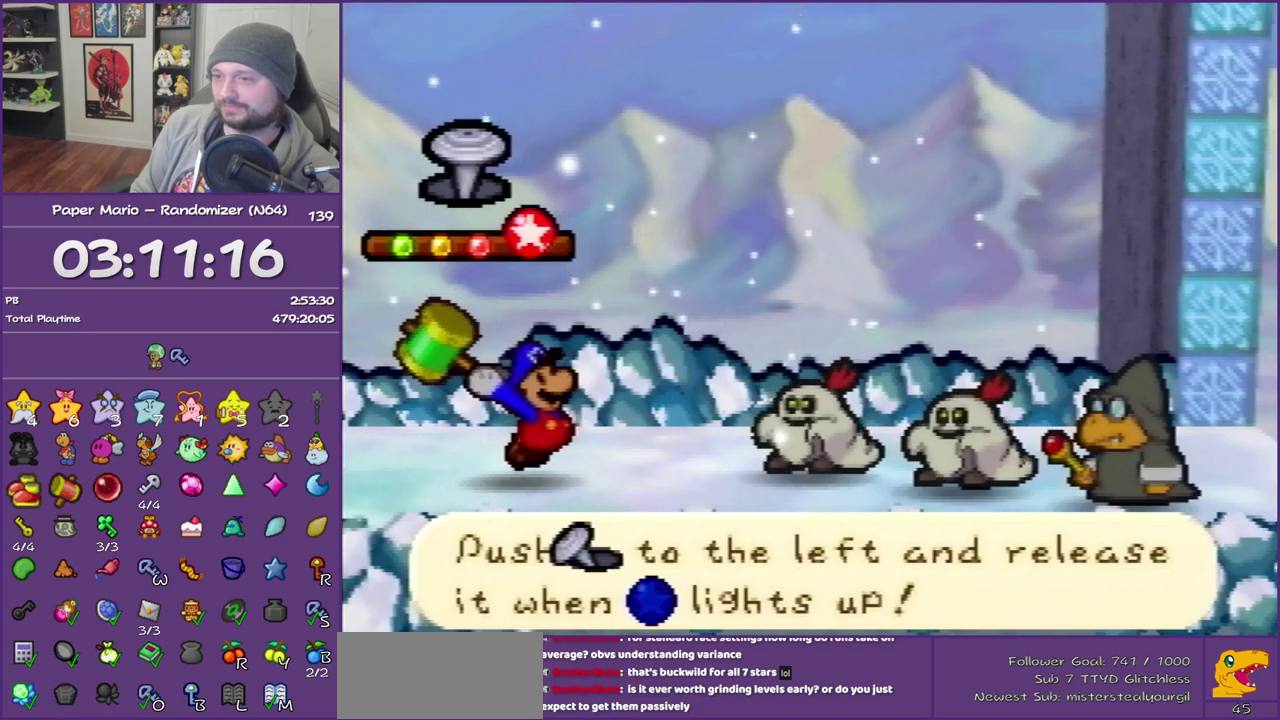
{"buttons": [], "left_stick": "down-right", "events": [[167, "left_stick", "up-right"], [283, "left_stick", "up-left"], [350, "left_stick", "left"], [450, "left_stick", "down"], [500, "left_stick", "down-right"]]}
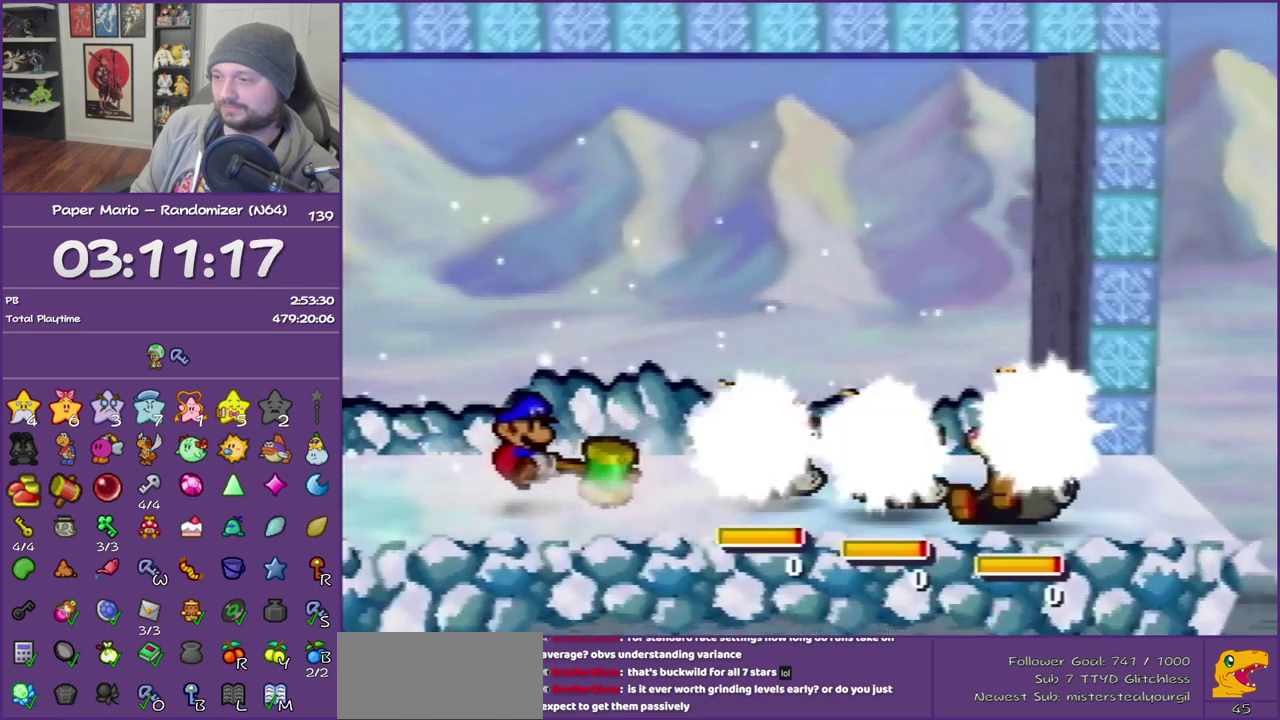
{"buttons": ["B"], "left_stick": "center", "events": [[67, "left_stick", "up-right"], [200, "left_stick", "left"], [233, "B", "down"], [283, "left_stick", "down-left"], [333, "left_stick", "center"]]}
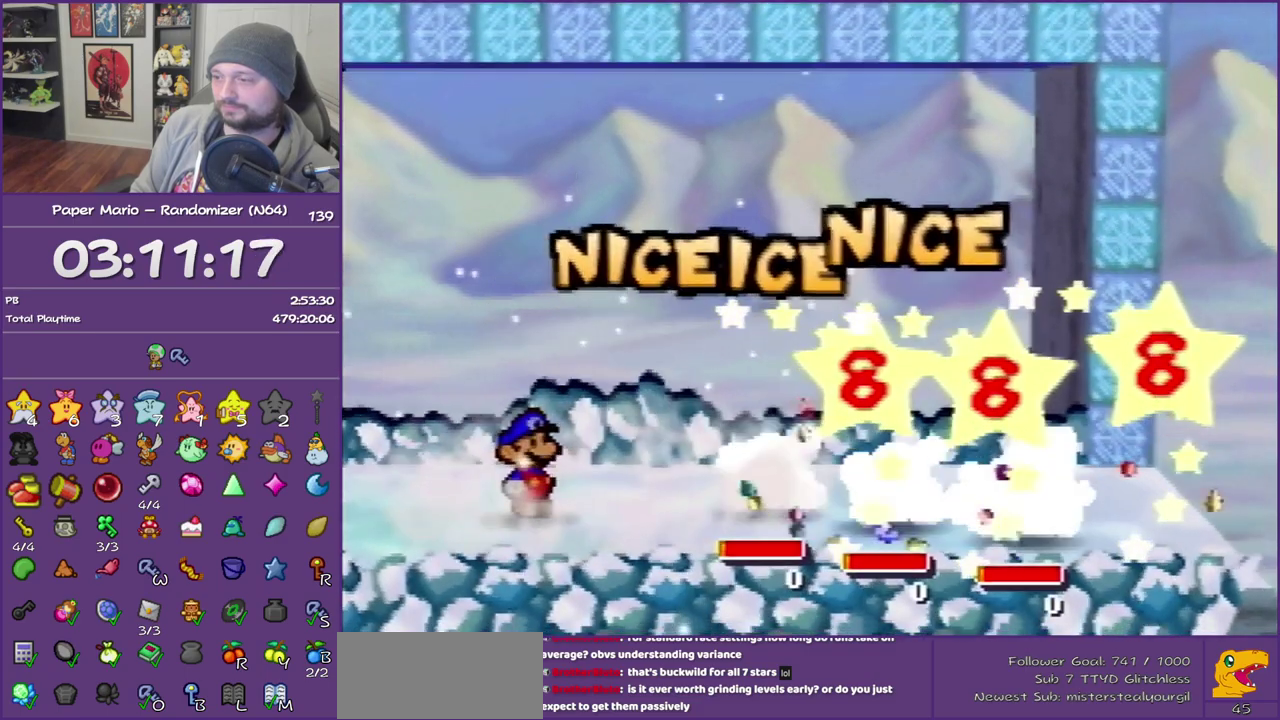
{"buttons": ["B"], "left_stick": "center", "events": []}
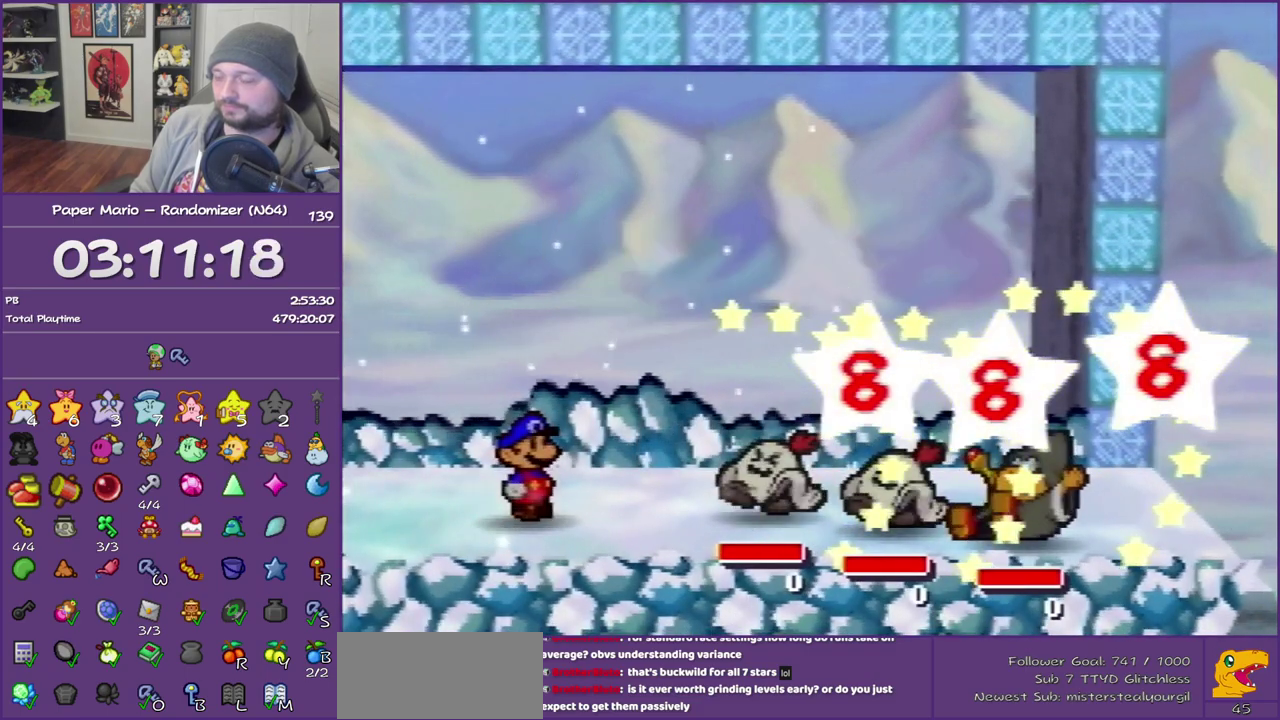
{"buttons": ["B"], "left_stick": "center", "events": []}
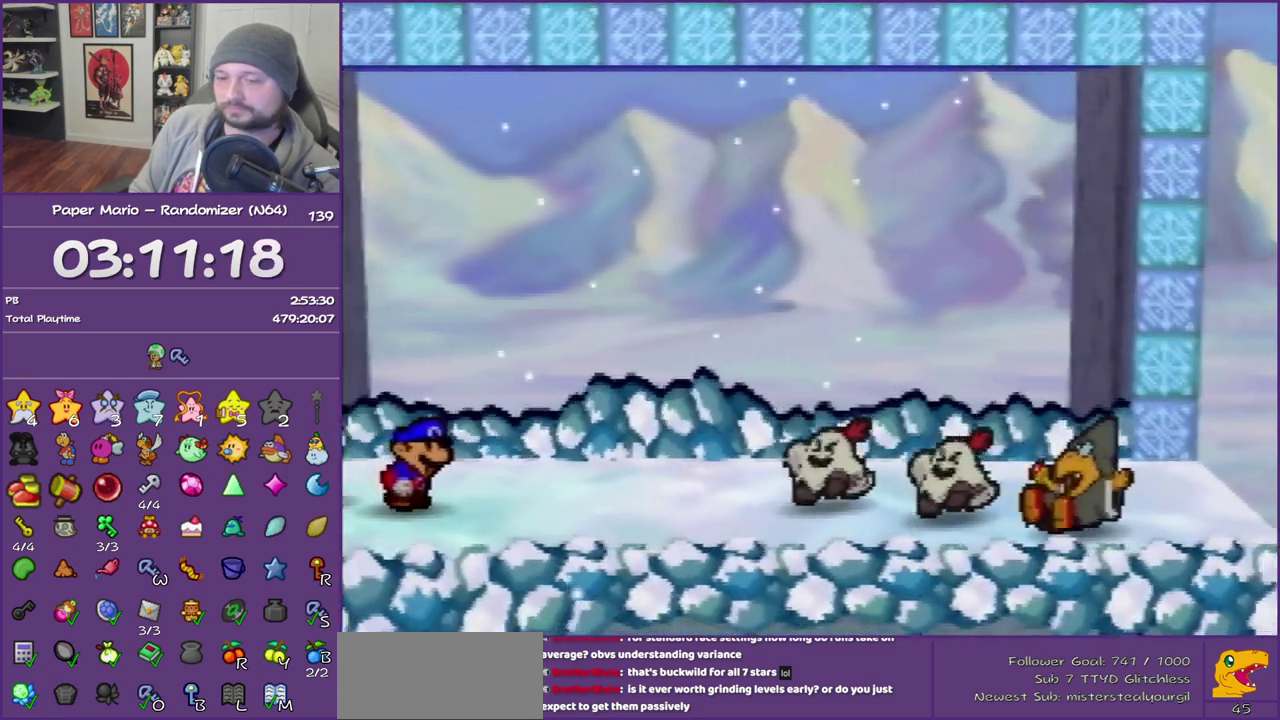
{"buttons": ["B"], "left_stick": "center", "events": []}
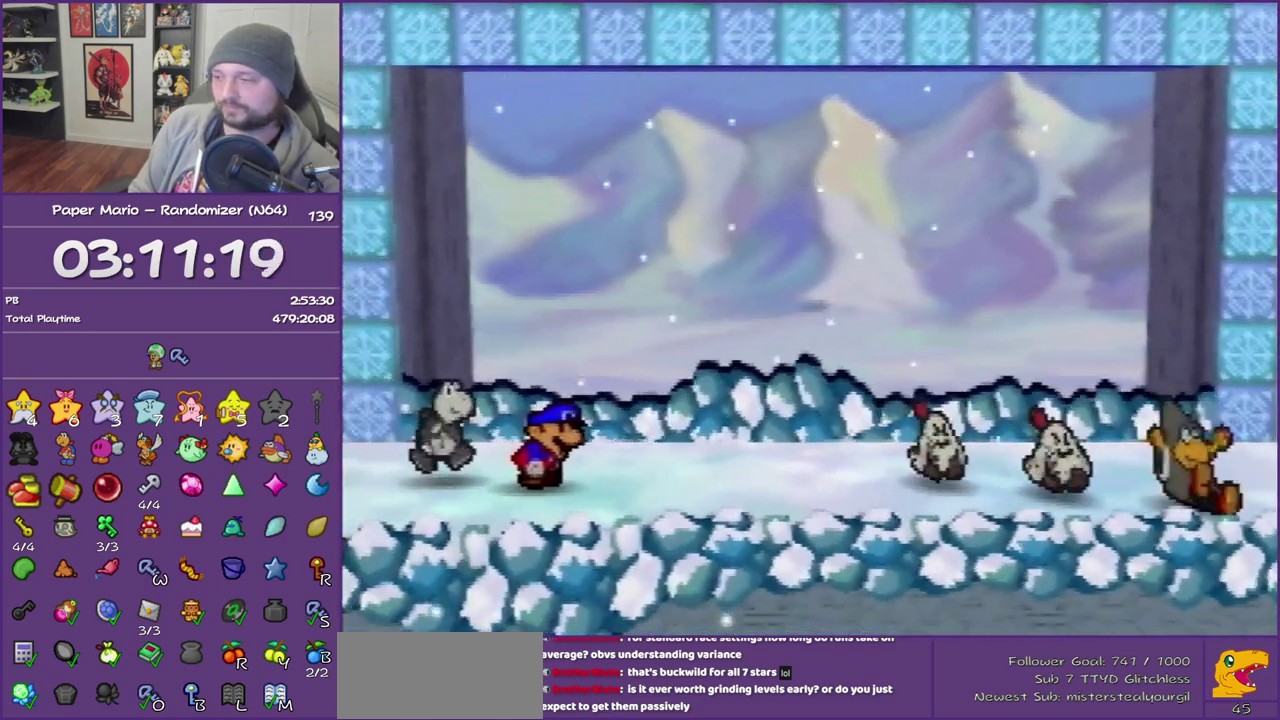
{"buttons": ["B"], "left_stick": "center", "events": []}
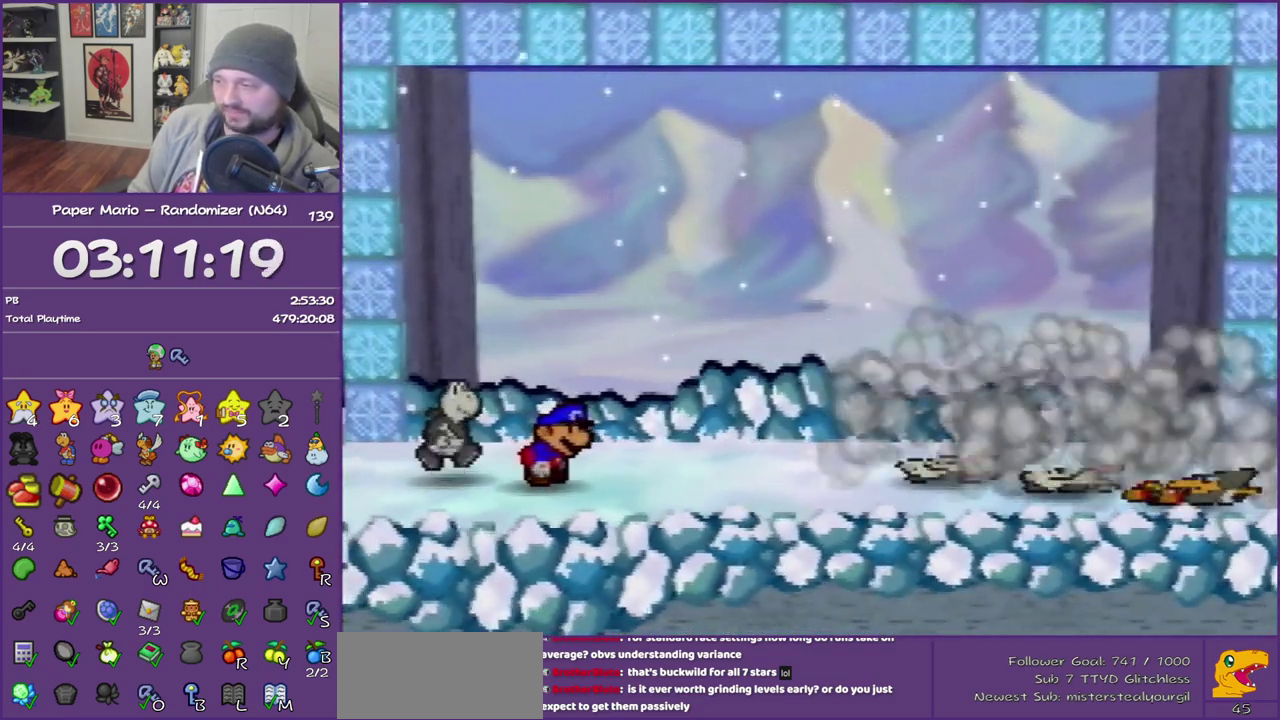
{"buttons": [], "left_stick": "center", "events": [[383, "B", "up"]]}
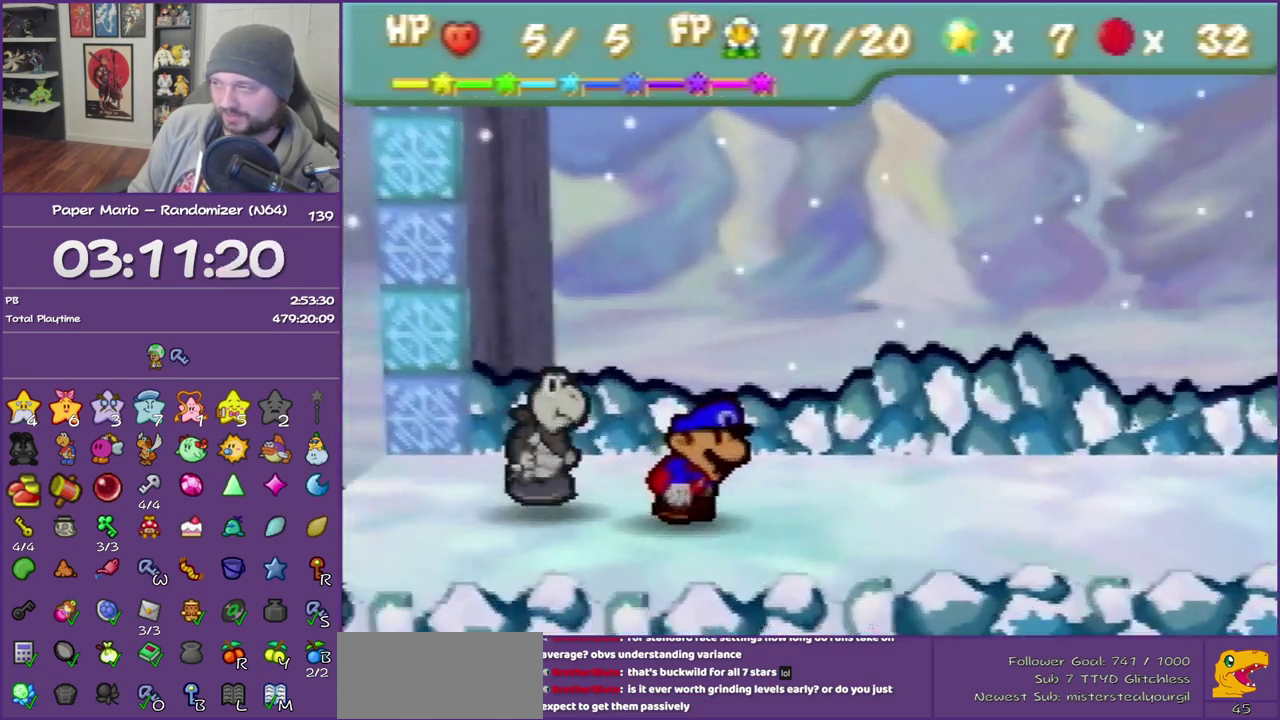
{"buttons": ["A", "B"], "left_stick": "center", "events": [[67, "A", "down"], [67, "B", "down"], [200, "A", "up"], [200, "B", "up"], [267, "A", "down"], [267, "B", "down"], [367, "A", "up"], [367, "B", "up"], [467, "A", "down"], [467, "B", "down"]]}
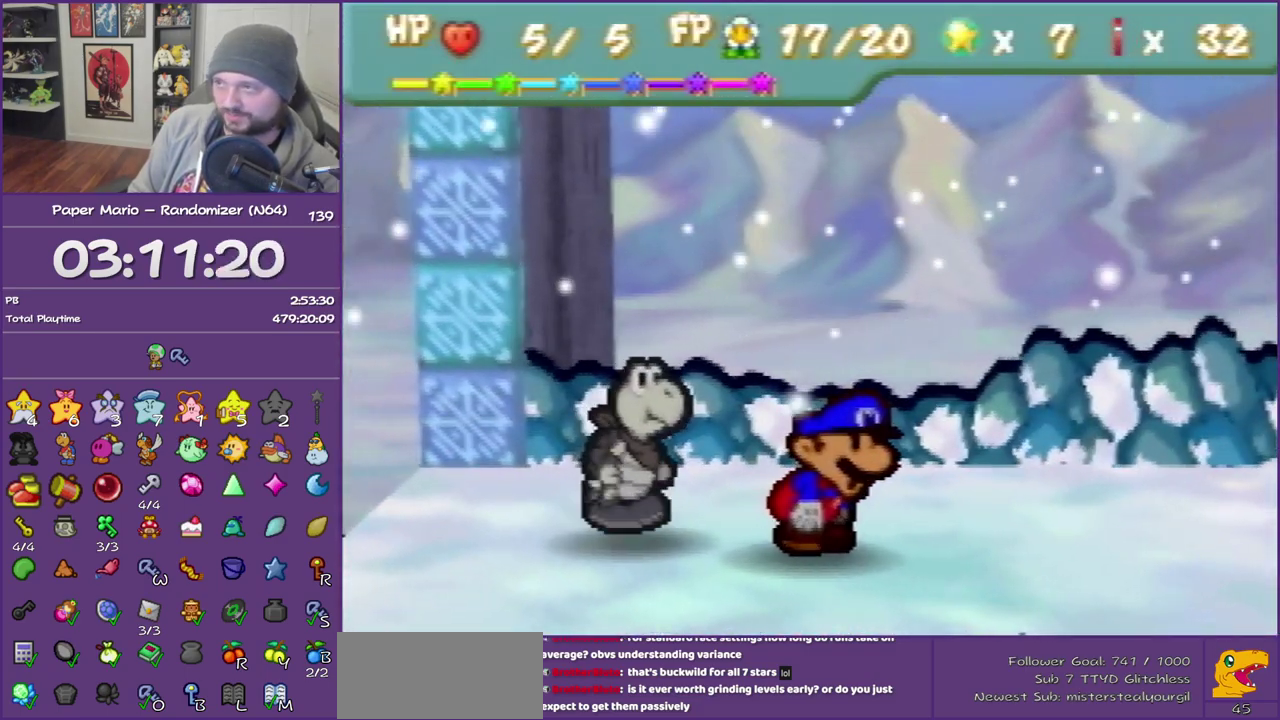
{"buttons": ["A"], "left_stick": "center", "events": [[17, "A", "up"], [17, "B", "up"], [100, "A", "down"], [100, "B", "down"], [167, "A", "up"], [167, "B", "up"], [267, "A", "down"], [267, "B", "down"], [317, "B", "up"], [367, "A", "up"], [433, "A", "down"], [433, "B", "down"], [483, "B", "up"]]}
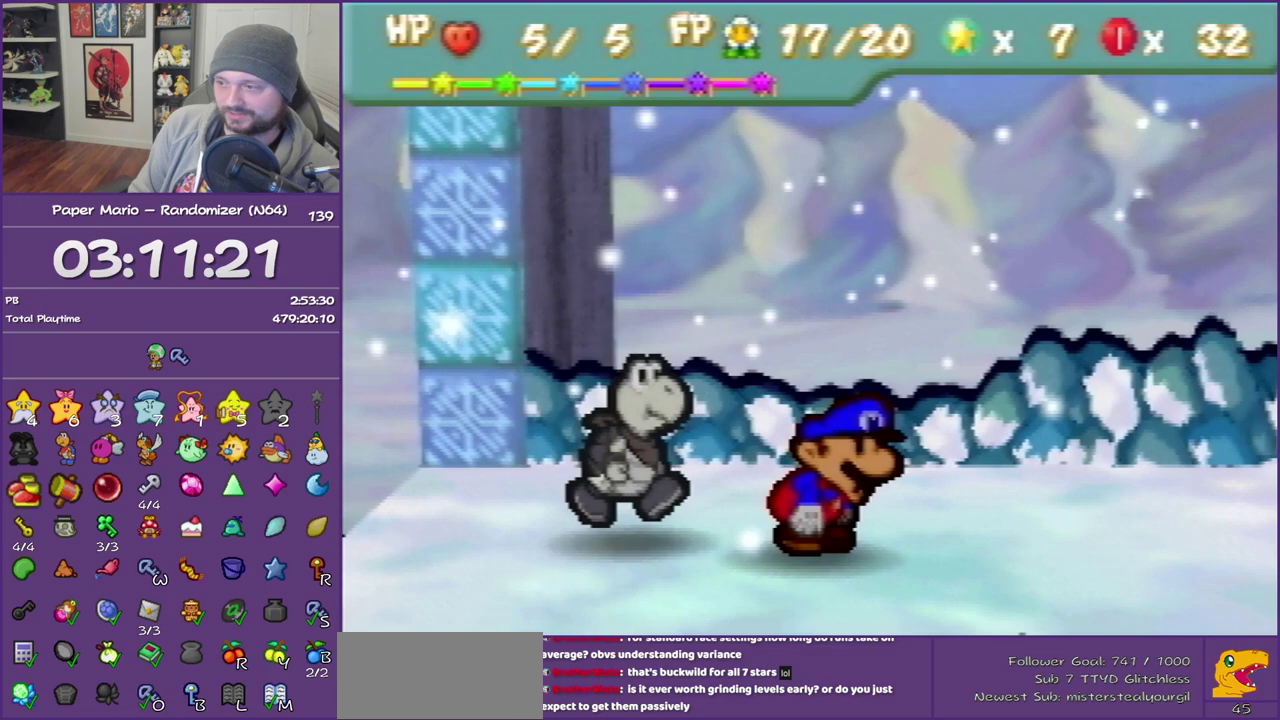
{"buttons": [], "left_stick": "center", "events": [[17, "A", "up"], [67, "A", "down"], [67, "B", "down"], [150, "B", "up"], [200, "B", "down"], [300, "B", "up"], [350, "B", "down"], [433, "B", "up"], [467, "A", "up"]]}
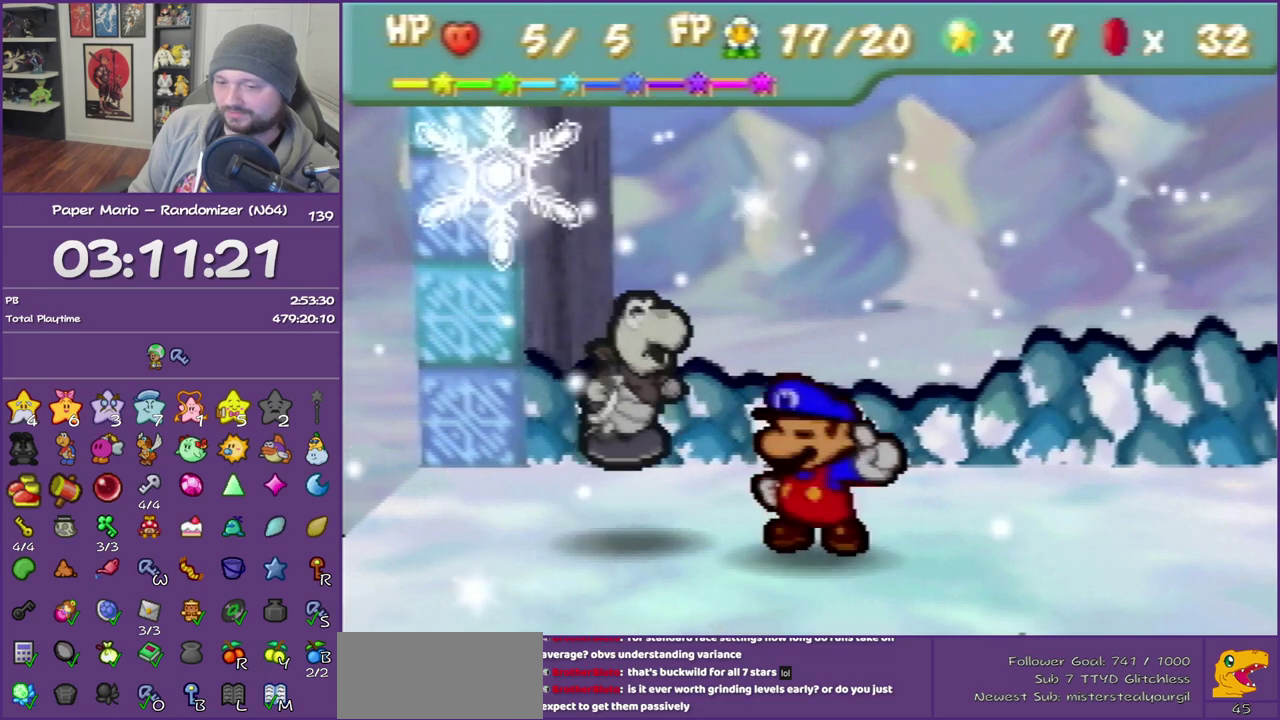
{"buttons": ["A", "B"], "left_stick": "center", "events": [[17, "A", "down"], [17, "B", "down"], [117, "A", "up"], [117, "B", "up"], [183, "A", "down"], [183, "B", "down"], [250, "B", "up"], [267, "A", "up"], [317, "B", "down"], [350, "A", "down"], [383, "B", "up"], [433, "A", "up"], [483, "A", "down"], [483, "B", "down"]]}
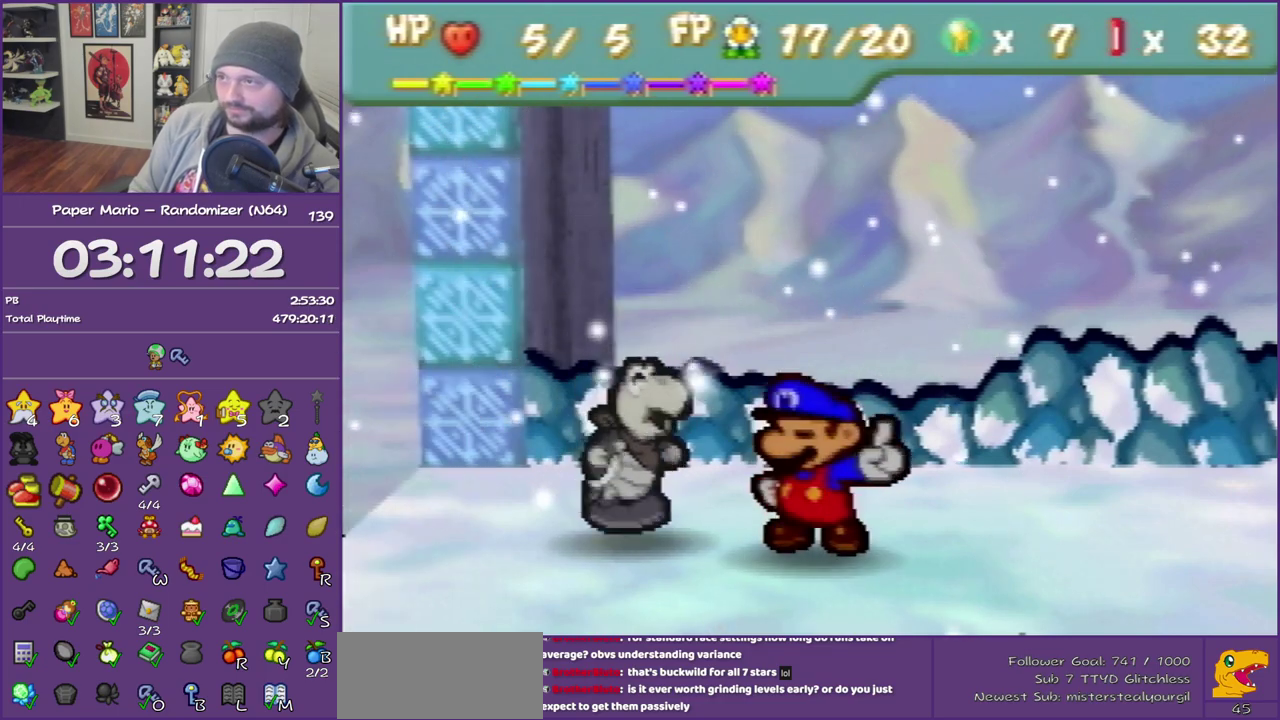
{"buttons": ["A", "B"], "left_stick": "center", "events": [[50, "B", "up"], [83, "A", "up"], [150, "A", "down"], [150, "B", "down"], [217, "B", "up"], [233, "A", "up"], [317, "A", "down"], [317, "B", "down"], [400, "A", "up"], [400, "B", "up"], [450, "A", "down"], [450, "B", "down"]]}
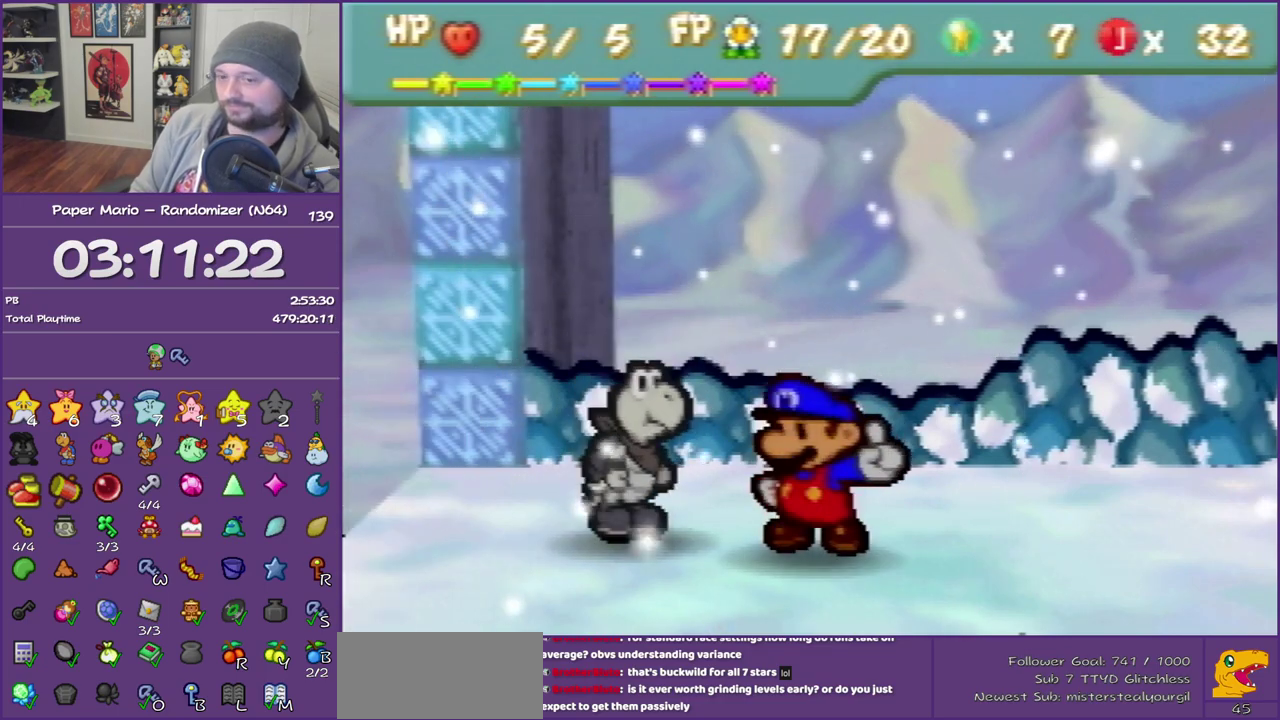
{"buttons": ["A", "B"], "left_stick": "right", "events": [[50, "B", "up"], [83, "A", "up"], [150, "A", "down"], [150, "B", "down"], [217, "A", "up"], [217, "B", "up"], [300, "A", "down"], [300, "B", "down"], [317, "left_stick", "right"], [367, "B", "up"], [400, "A", "up"], [417, "B", "down"], [450, "A", "down"]]}
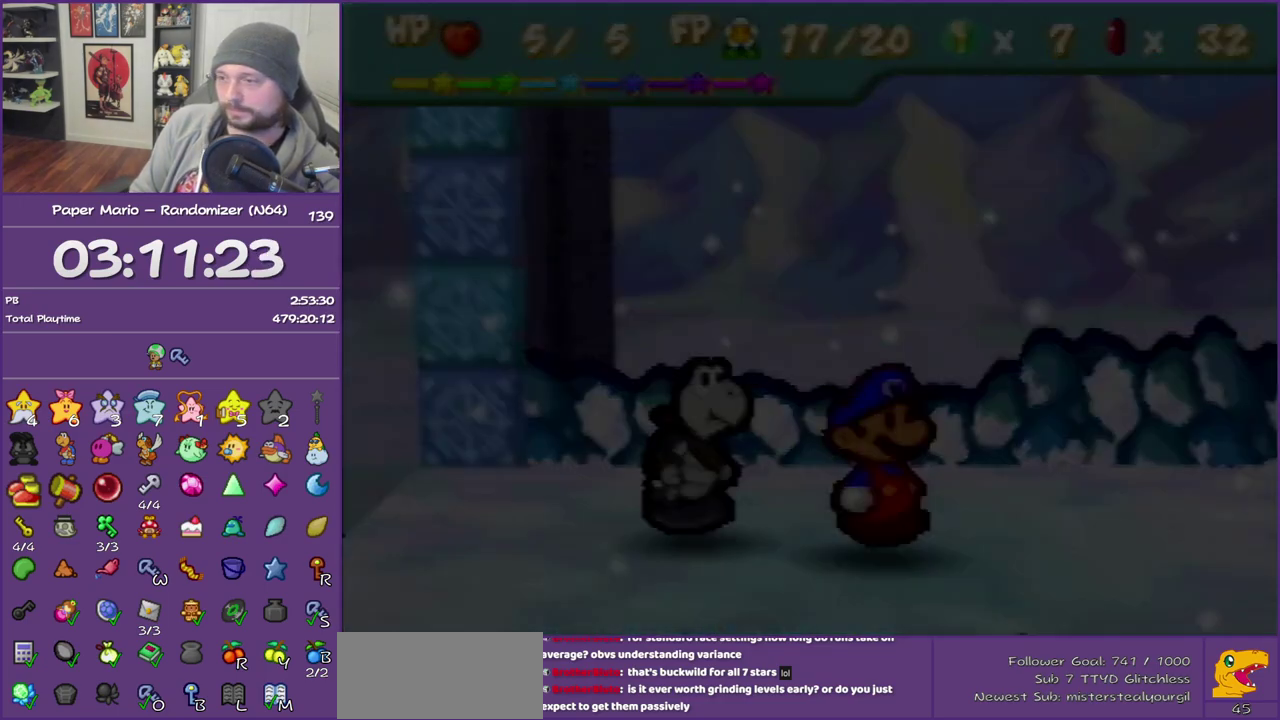
{"buttons": ["A", "B"], "left_stick": "right", "events": [[17, "B", "up"], [50, "A", "up"], [117, "A", "down"], [117, "B", "down"], [183, "B", "up"], [217, "A", "up"], [267, "A", "down"], [267, "B", "down"], [367, "A", "up"], [367, "B", "up"], [433, "A", "down"], [433, "B", "down"]]}
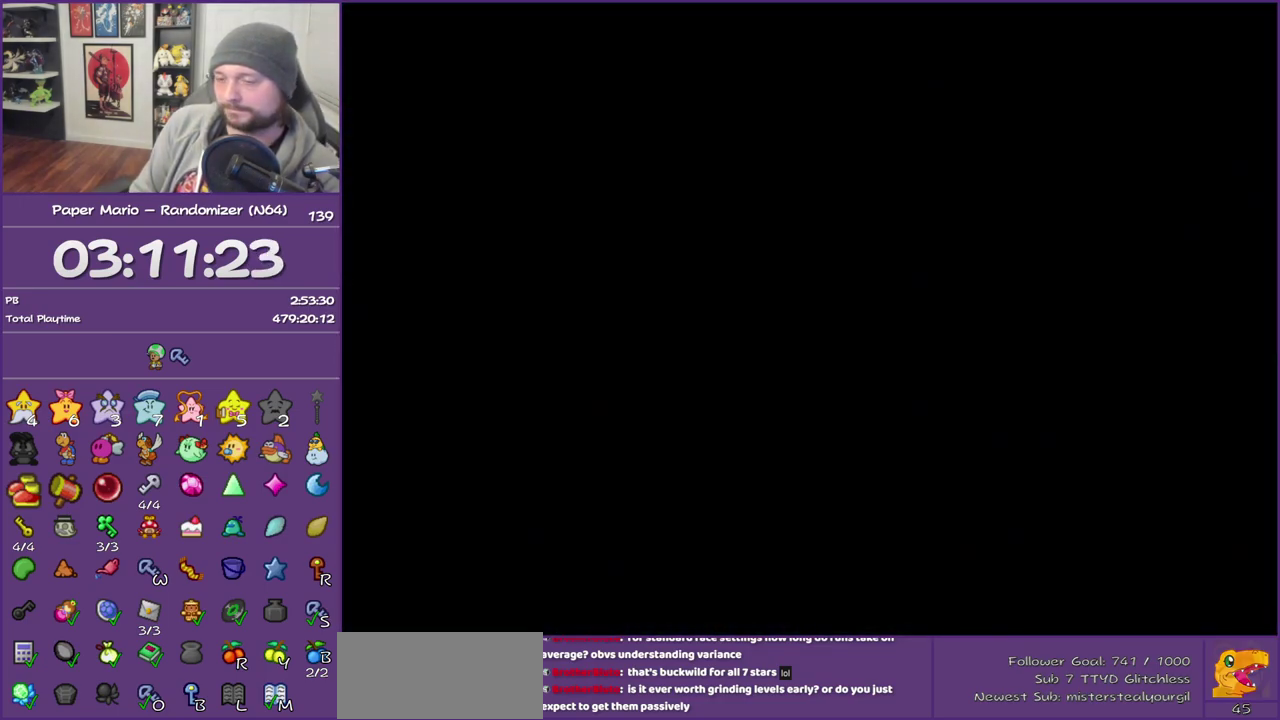
{"buttons": ["A", "B"], "left_stick": "right", "events": [[183, "A", "up"], [183, "B", "up"], [267, "A", "down"], [267, "B", "down"], [367, "A", "up"], [367, "B", "up"], [433, "B", "down"], [467, "A", "down"]]}
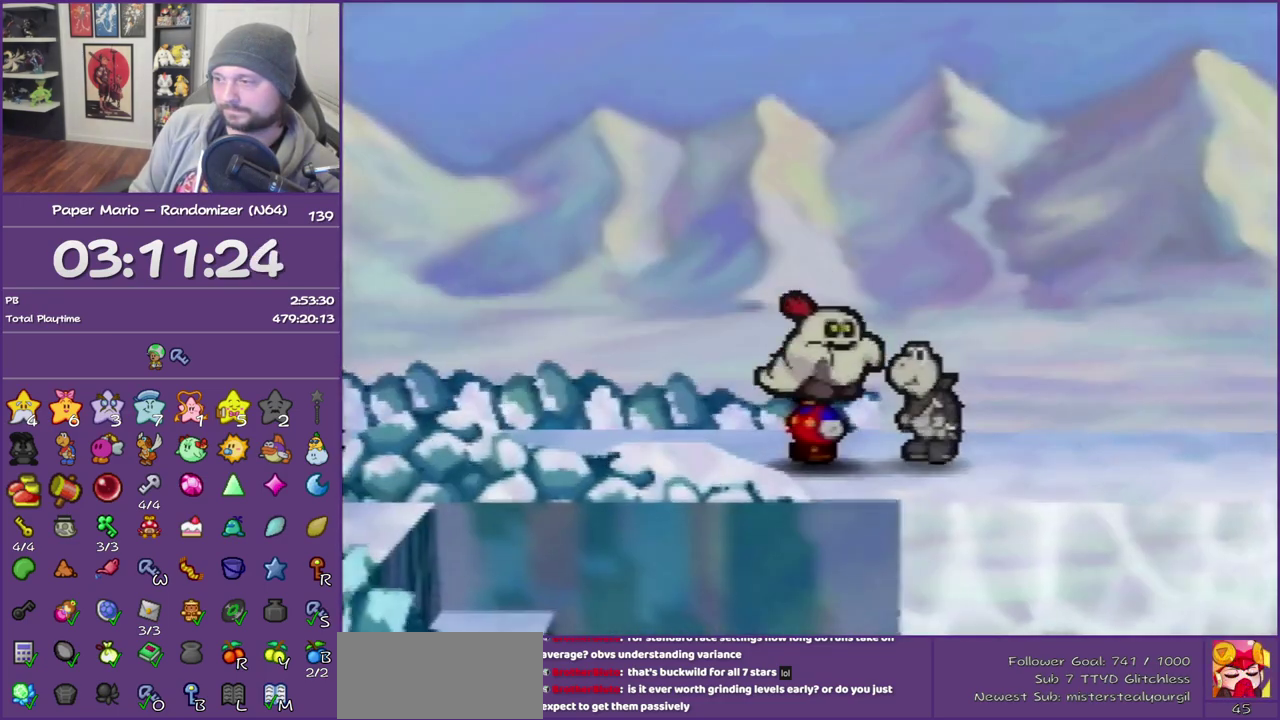
{"buttons": ["B"], "left_stick": "right", "events": [[50, "B", "up"], [83, "A", "up"], [150, "B", "down"]]}
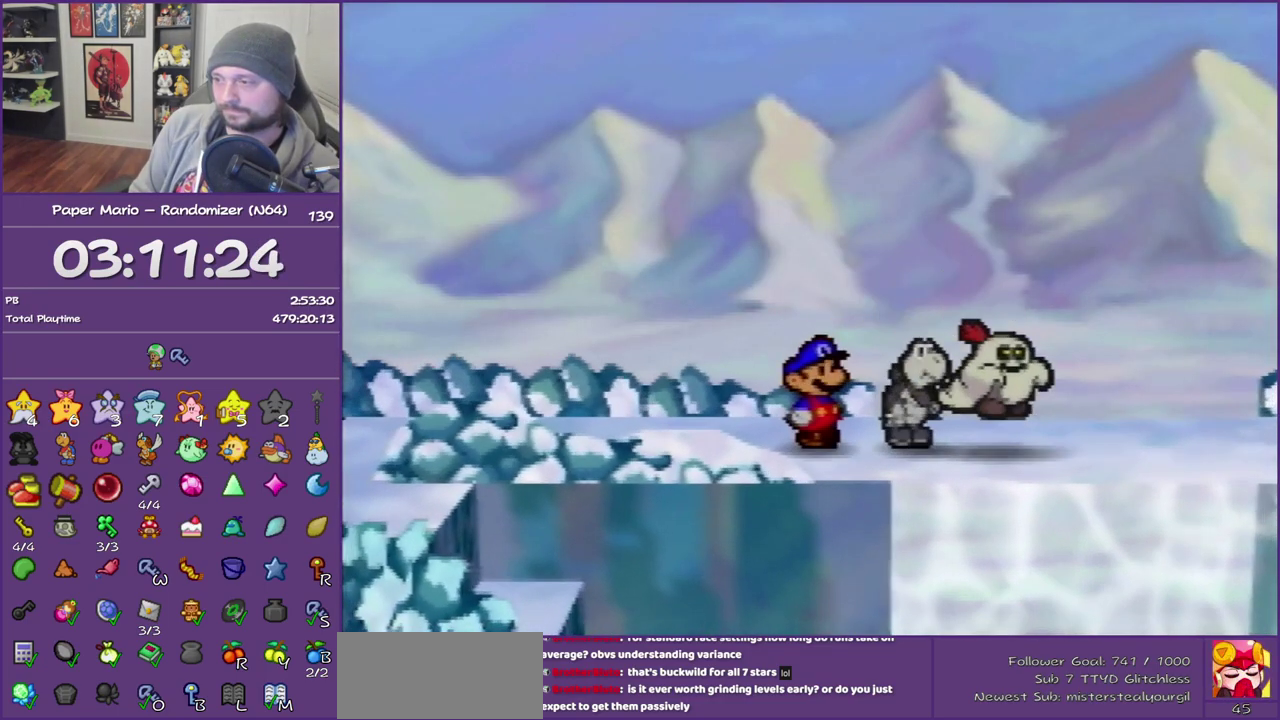
{"buttons": ["B"], "left_stick": "right", "events": []}
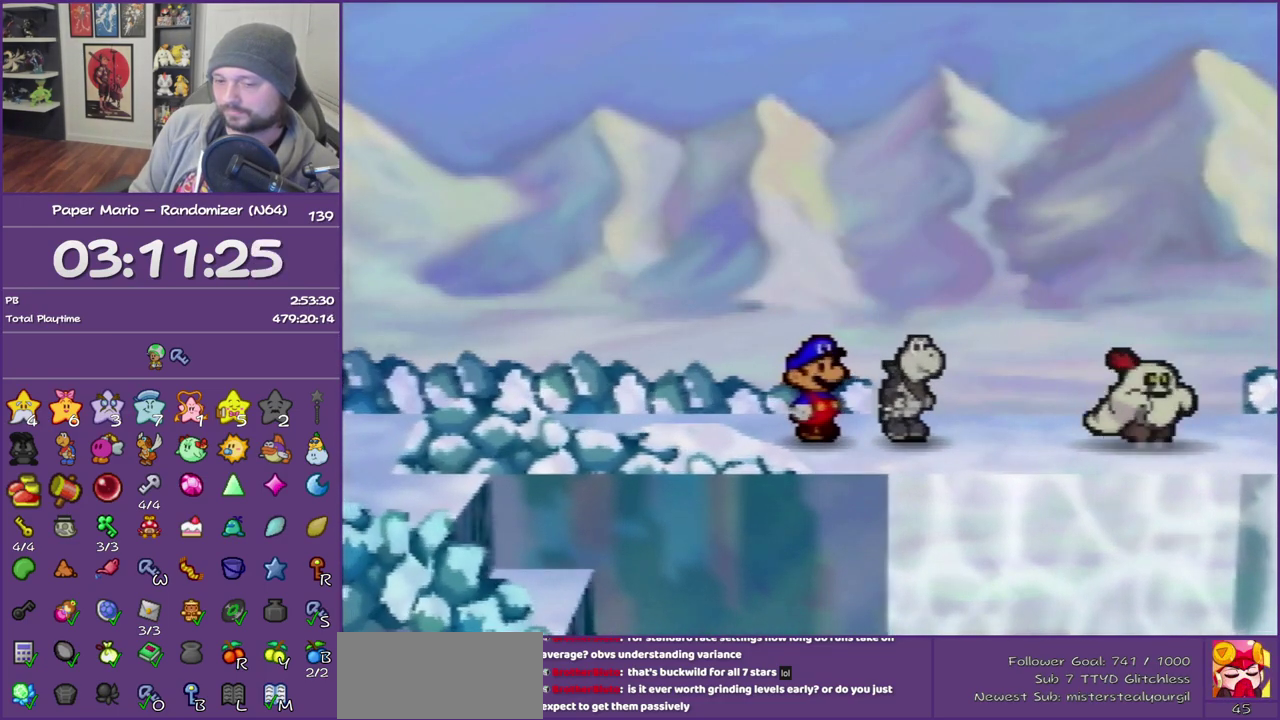
{"buttons": ["Z"], "left_stick": "right", "events": [[50, "B", "up"], [233, "Z", "down"], [300, "Z", "up"], [433, "Z", "down"]]}
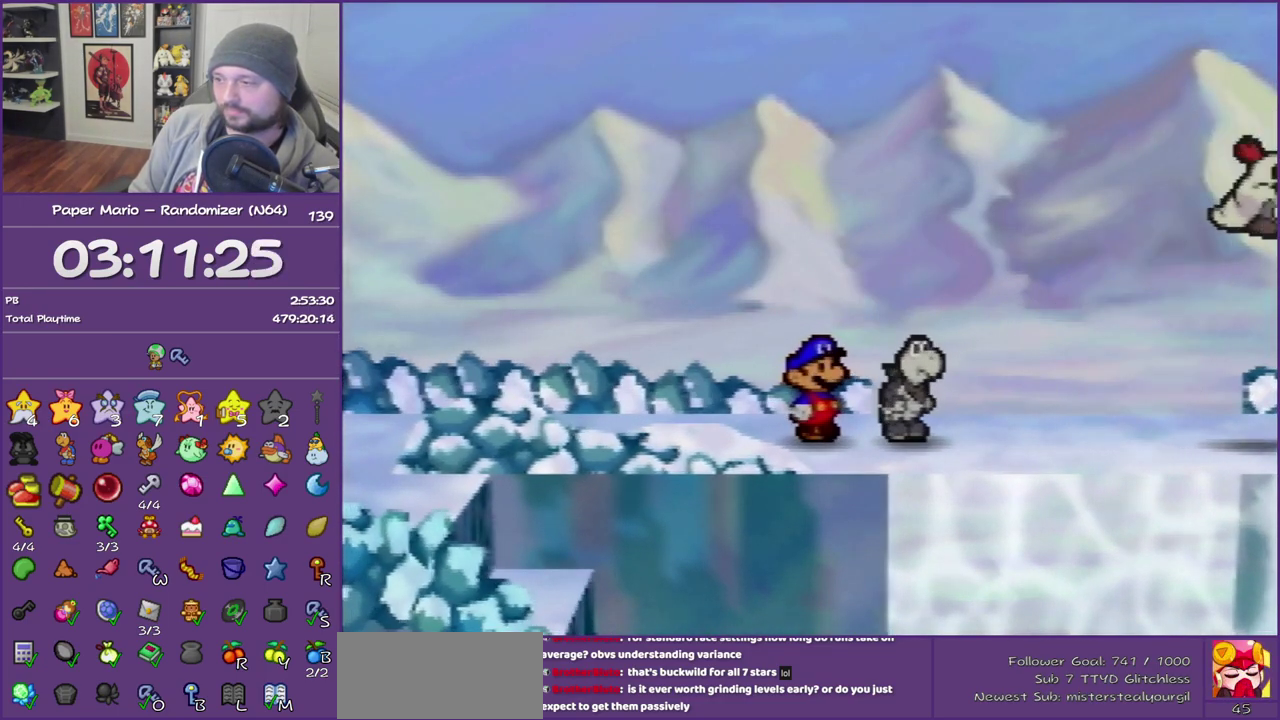
{"buttons": ["Z"], "left_stick": "right", "events": [[17, "Z", "up"], [83, "Z", "down"], [200, "Z", "up"], [267, "Z", "down"], [400, "Z", "up"], [450, "Z", "down"]]}
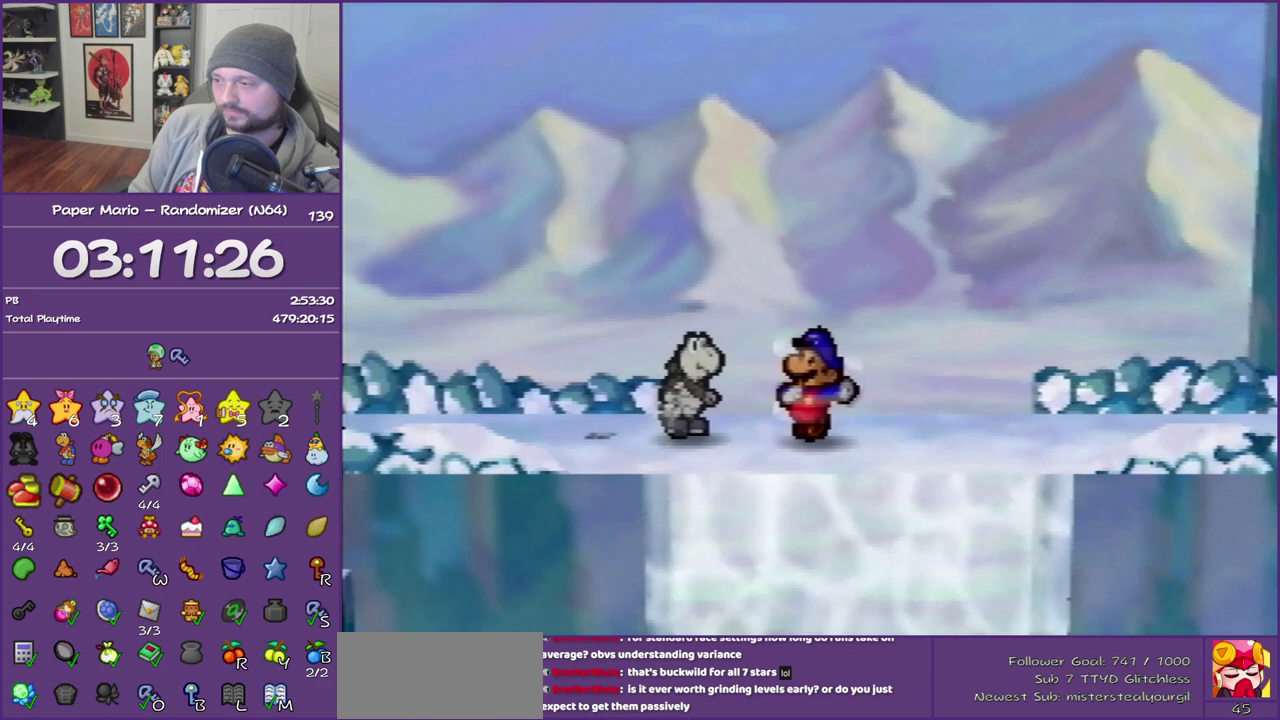
{"buttons": ["A"], "left_stick": "right", "events": [[367, "Z", "up"], [433, "A", "down"]]}
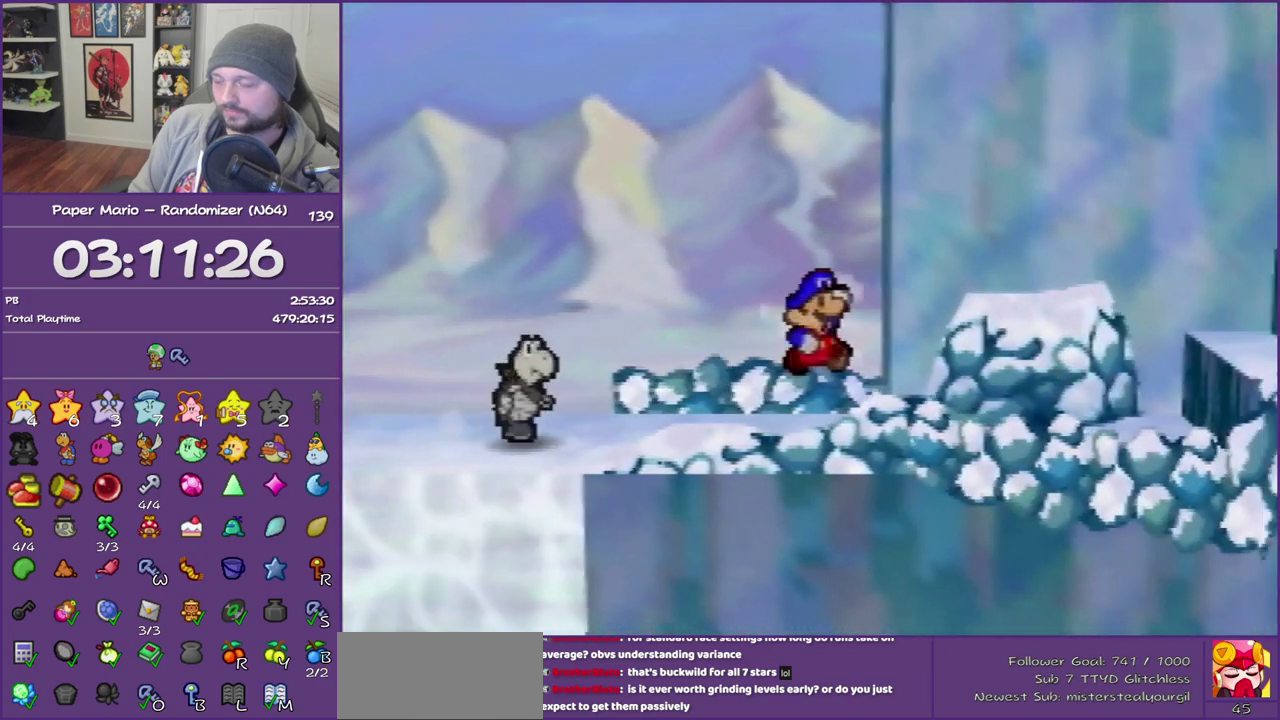
{"buttons": ["Z"], "left_stick": "right", "events": [[17, "A", "up"], [433, "Z", "down"]]}
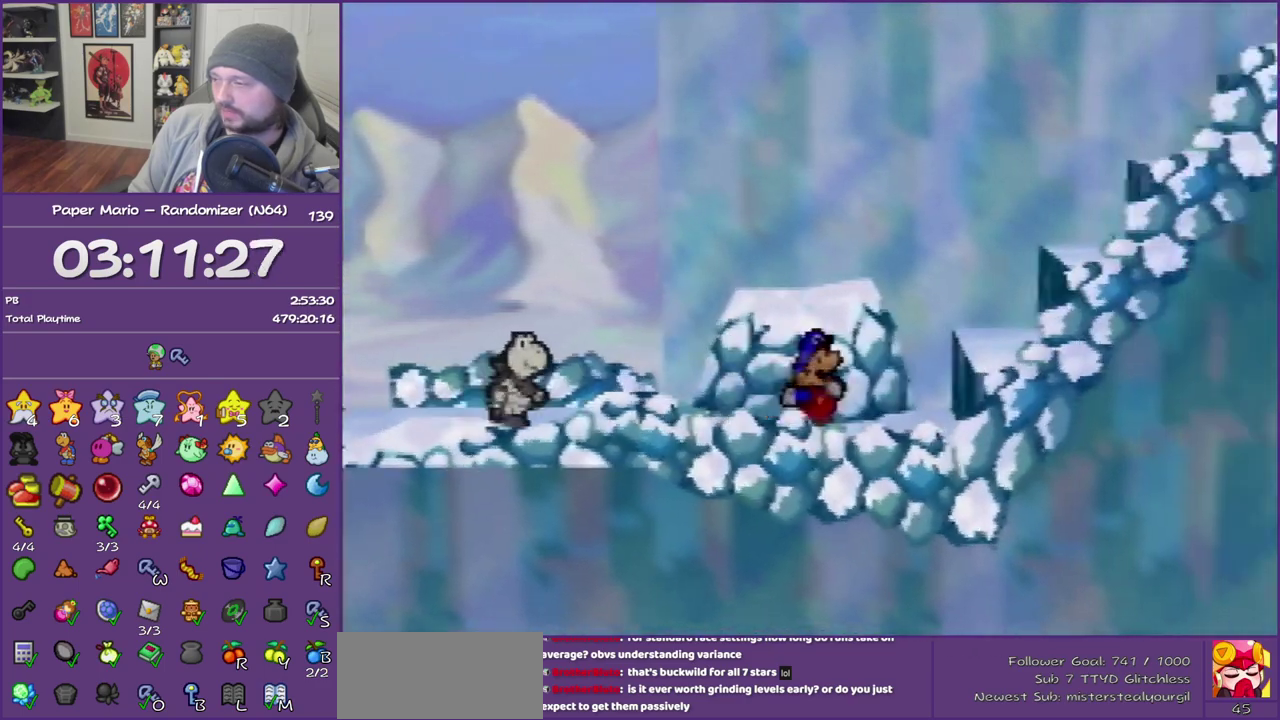
{"buttons": [], "left_stick": "right", "events": [[117, "Z", "up"], [133, "A", "down"], [300, "A", "up"]]}
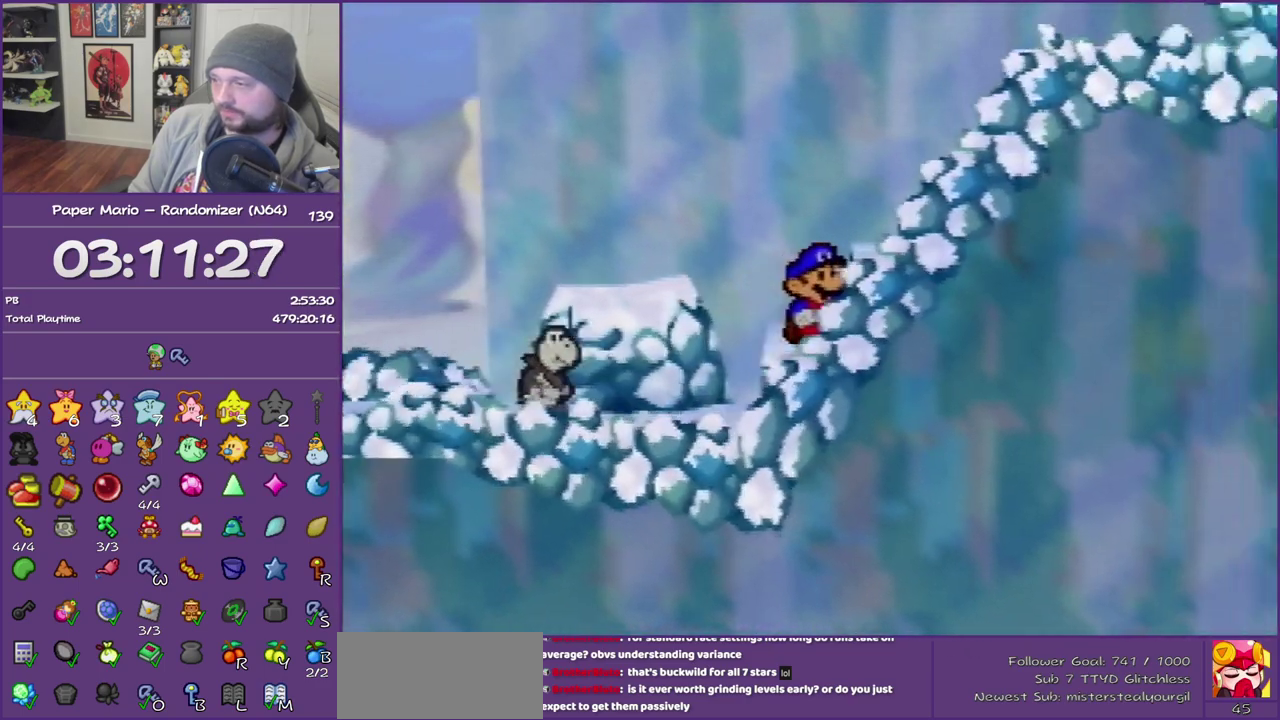
{"buttons": ["A"], "left_stick": "right", "events": [[17, "A", "down"], [150, "A", "up"], [400, "A", "down"]]}
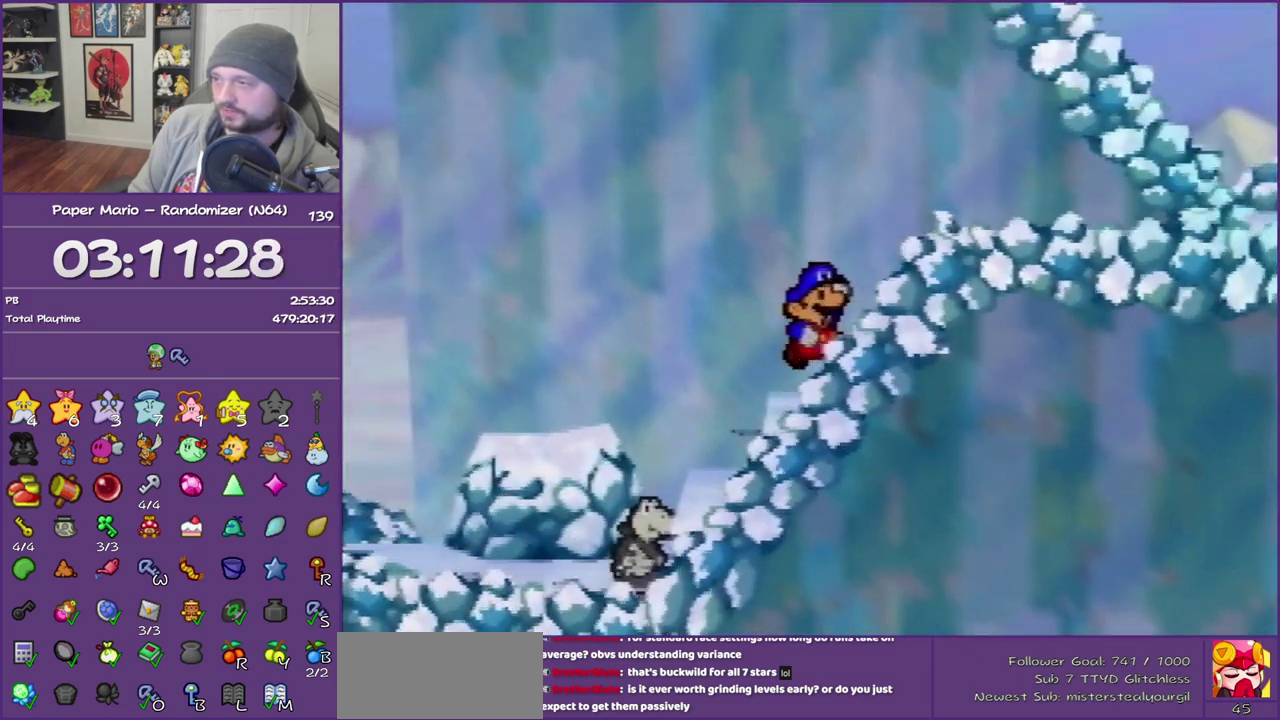
{"buttons": [], "left_stick": "right", "events": [[50, "A", "up"], [233, "A", "down"], [367, "A", "up"]]}
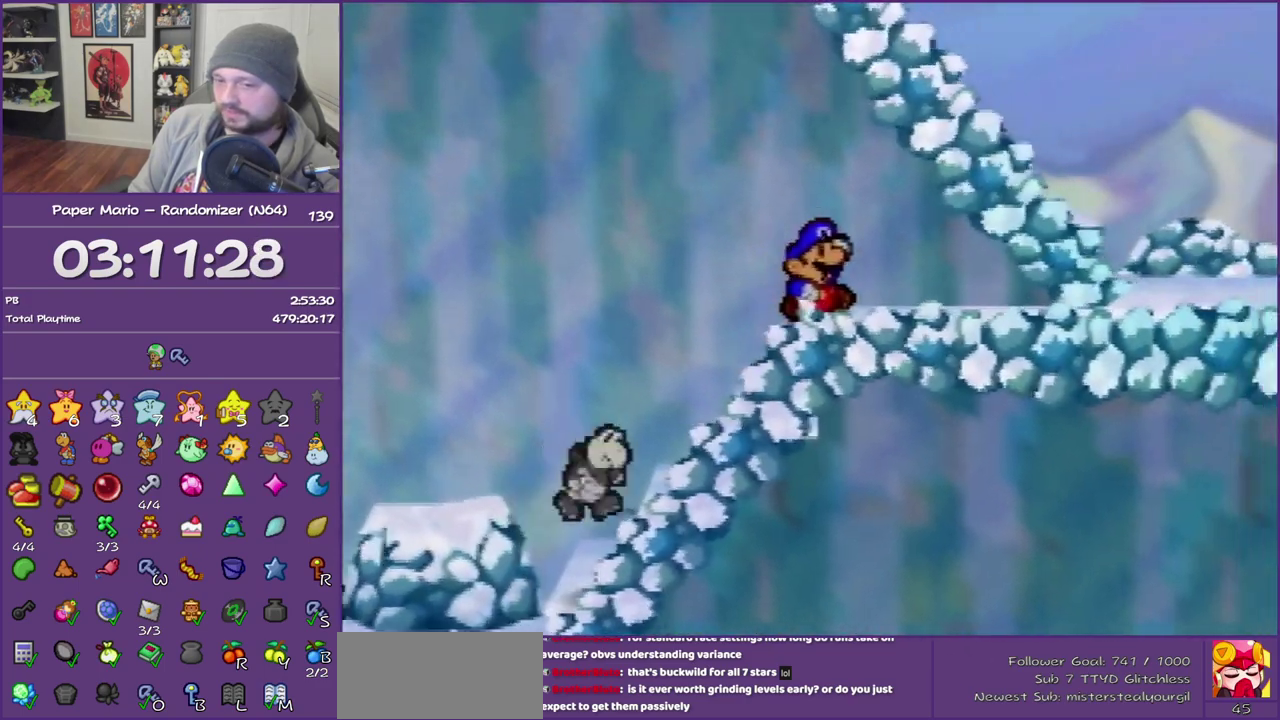
{"buttons": ["Z"], "left_stick": "right", "events": [[167, "Z", "down"]]}
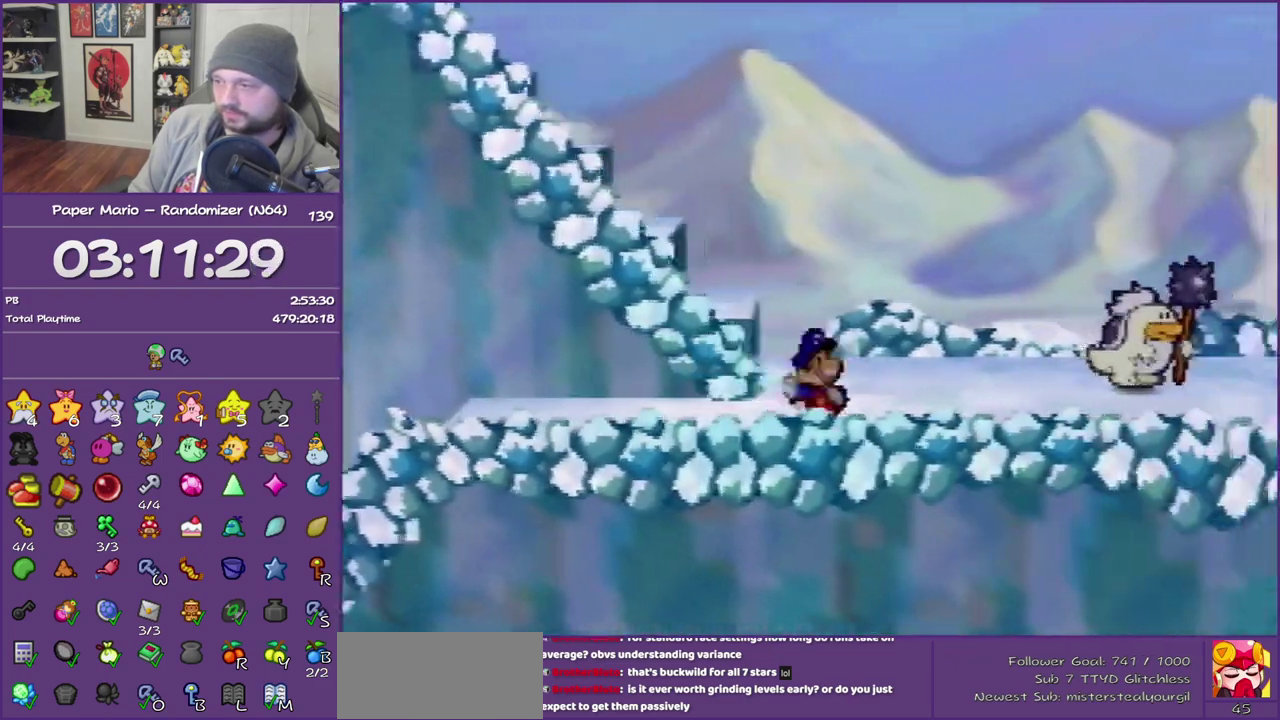
{"buttons": [], "left_stick": "right", "events": [[267, "Z", "up"], [333, "A", "down"], [400, "A", "up"]]}
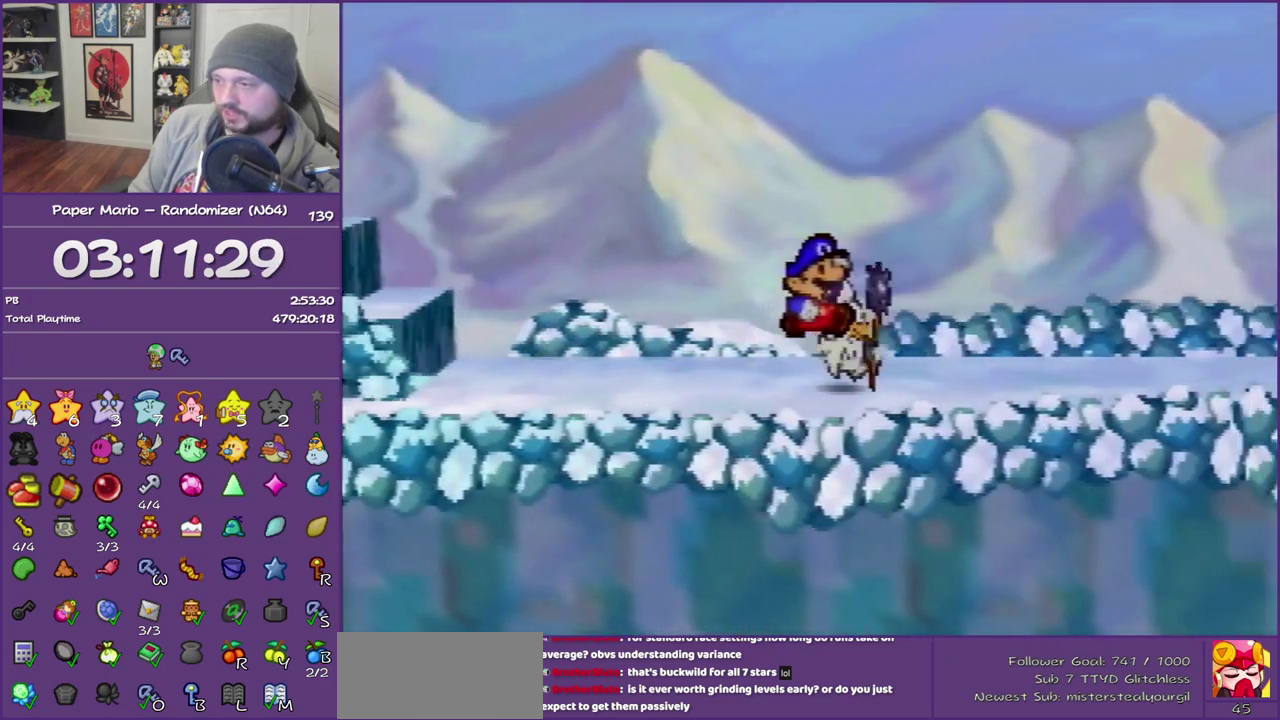
{"buttons": ["Z"], "left_stick": "right", "events": [[267, "Z", "down"]]}
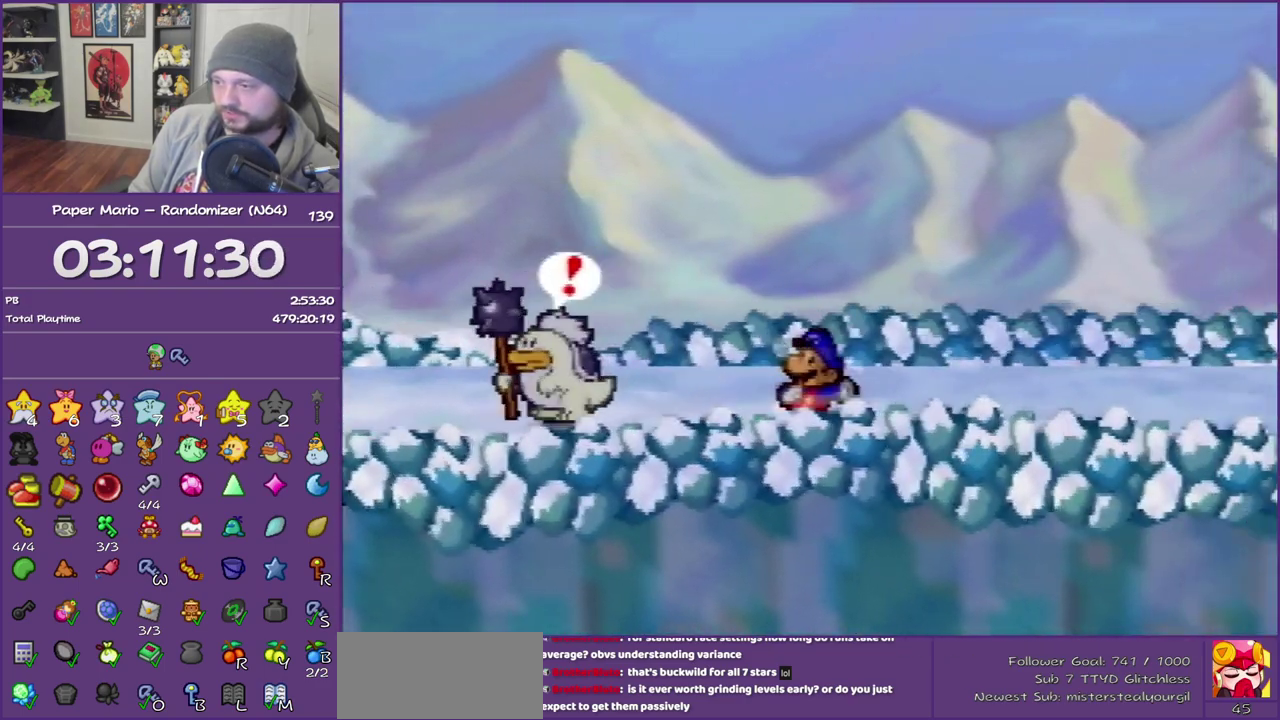
{"buttons": [], "left_stick": "right", "events": [[267, "Z", "up"], [300, "A", "down"], [367, "A", "up"]]}
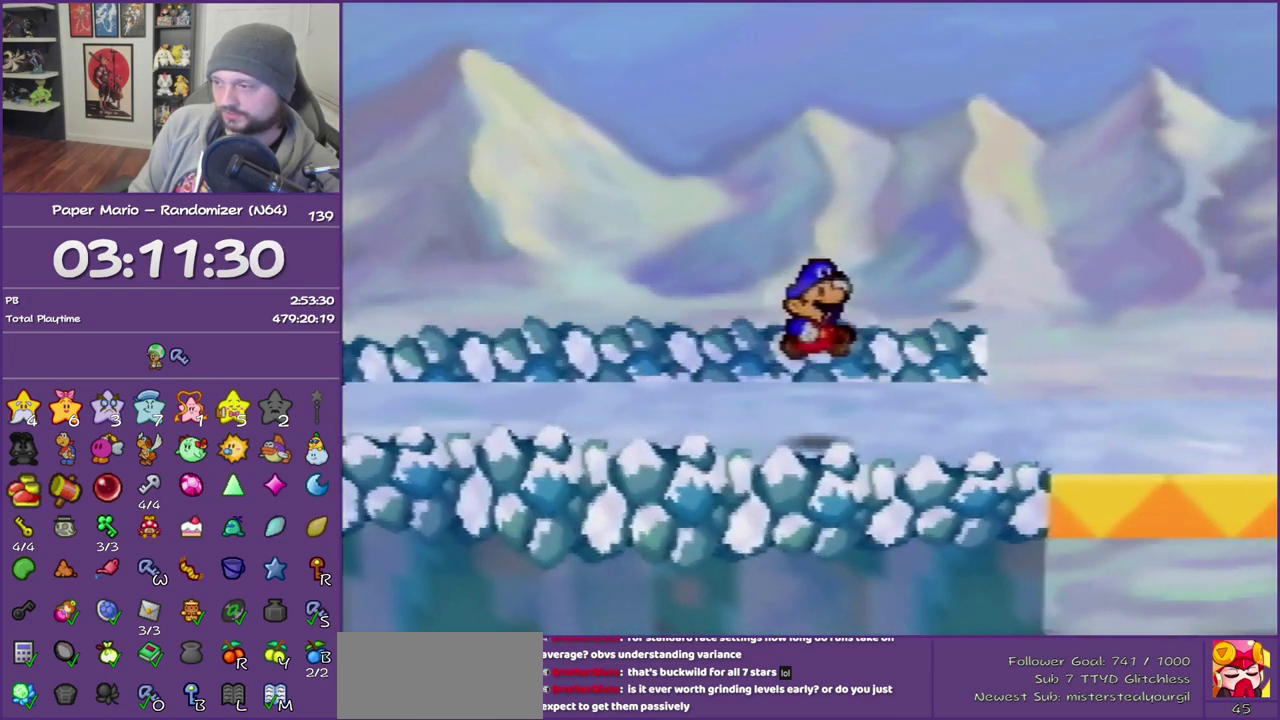
{"buttons": ["Z"], "left_stick": "right", "events": [[300, "Z", "down"]]}
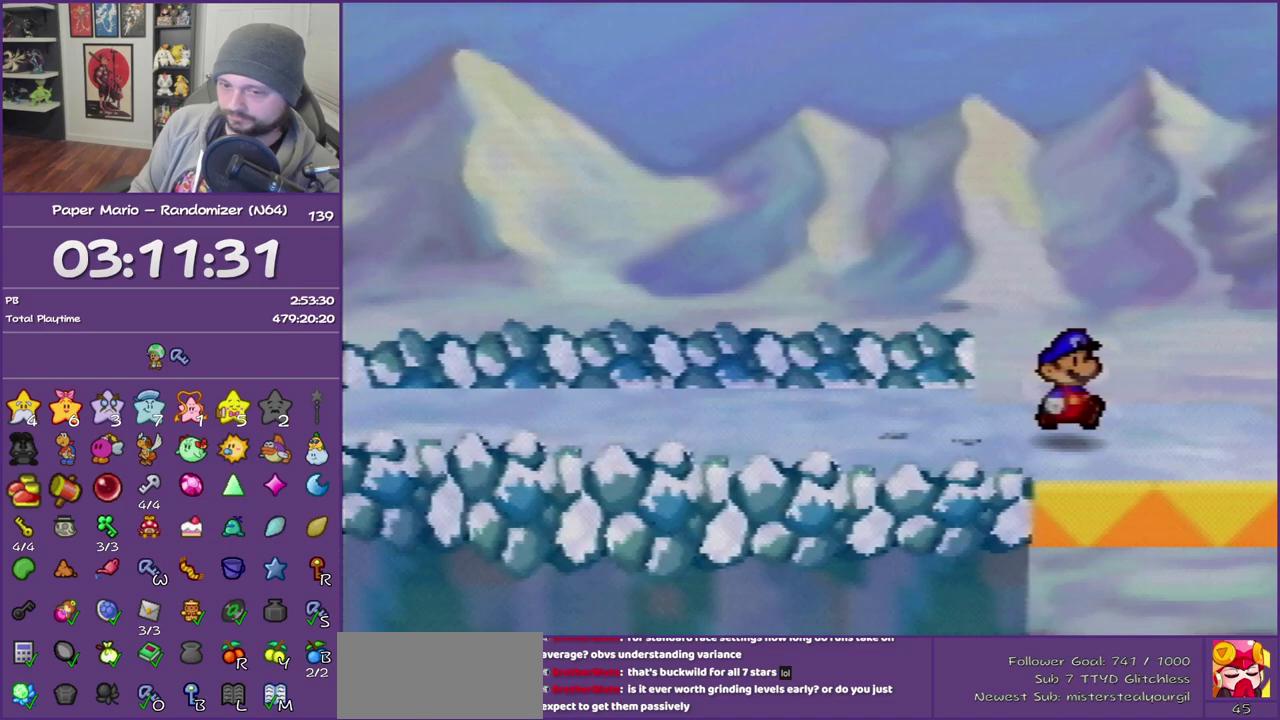
{"buttons": [], "left_stick": "center", "events": [[83, "Z", "up"], [167, "left_stick", "center"]]}